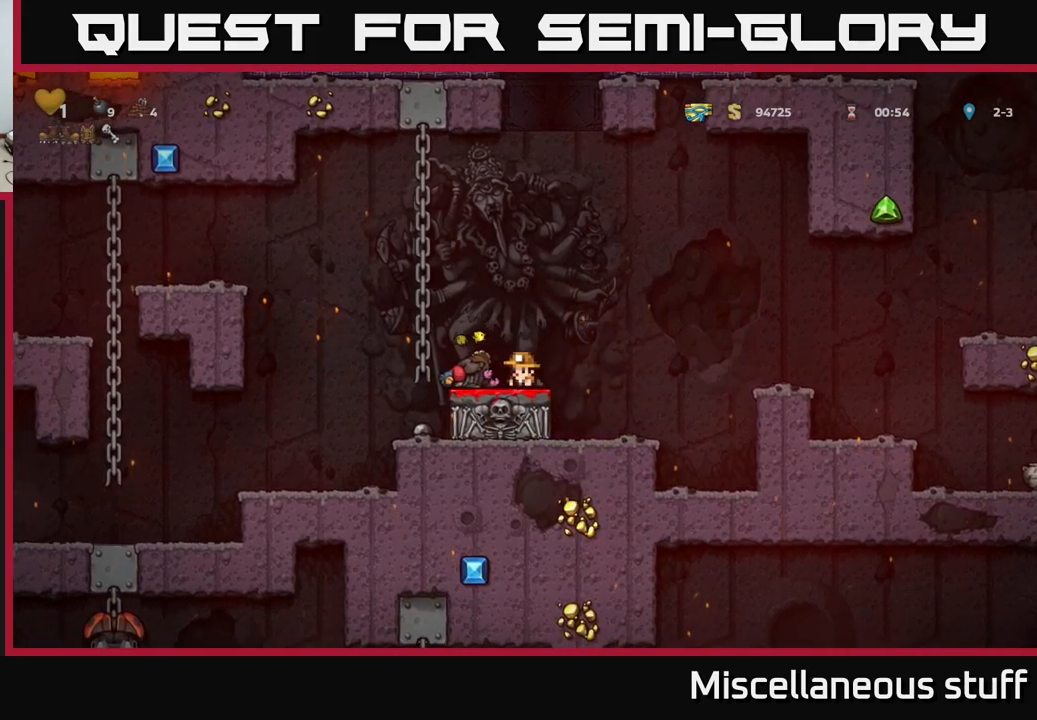
Gameplay with a controller (Xbox layout); each line is a JSON object with the inputs held at the frame after it. "events" lists button and stick changes between this image and that frame as [ms after this image, input, new state], when the widget could be followed in between. Not read: L1 right_stick.
{"buttons": ["DPAD_LEFT"], "left_stick": "center", "events": [[133, "A", "down"], [217, "A", "up"], [450, "DPAD_LEFT", "down"]]}
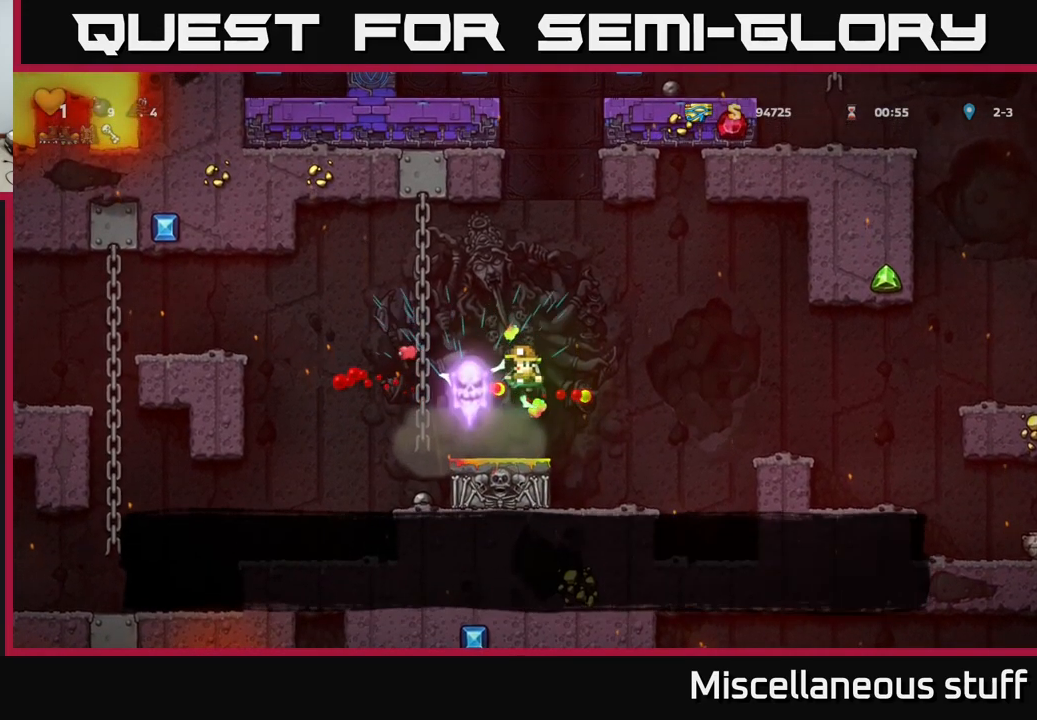
{"buttons": [], "left_stick": "center", "events": [[217, "DPAD_LEFT", "up"], [383, "DPAD_RIGHT", "down"], [483, "DPAD_RIGHT", "up"]]}
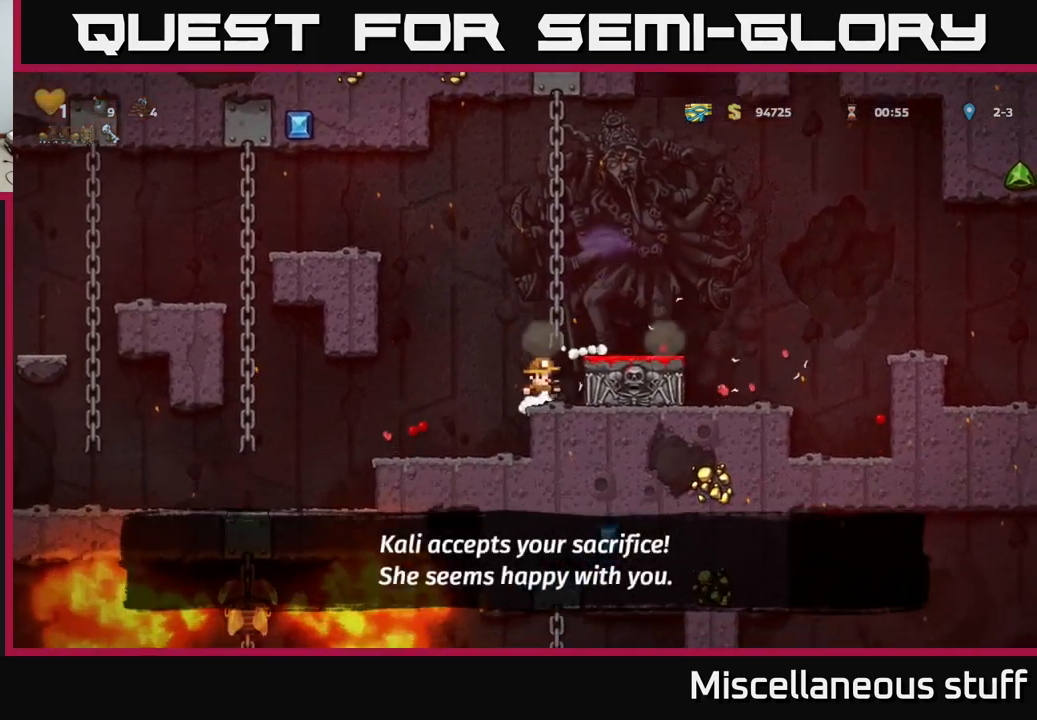
{"buttons": ["DPAD_LEFT"], "left_stick": "center", "events": [[383, "DPAD_LEFT", "down"]]}
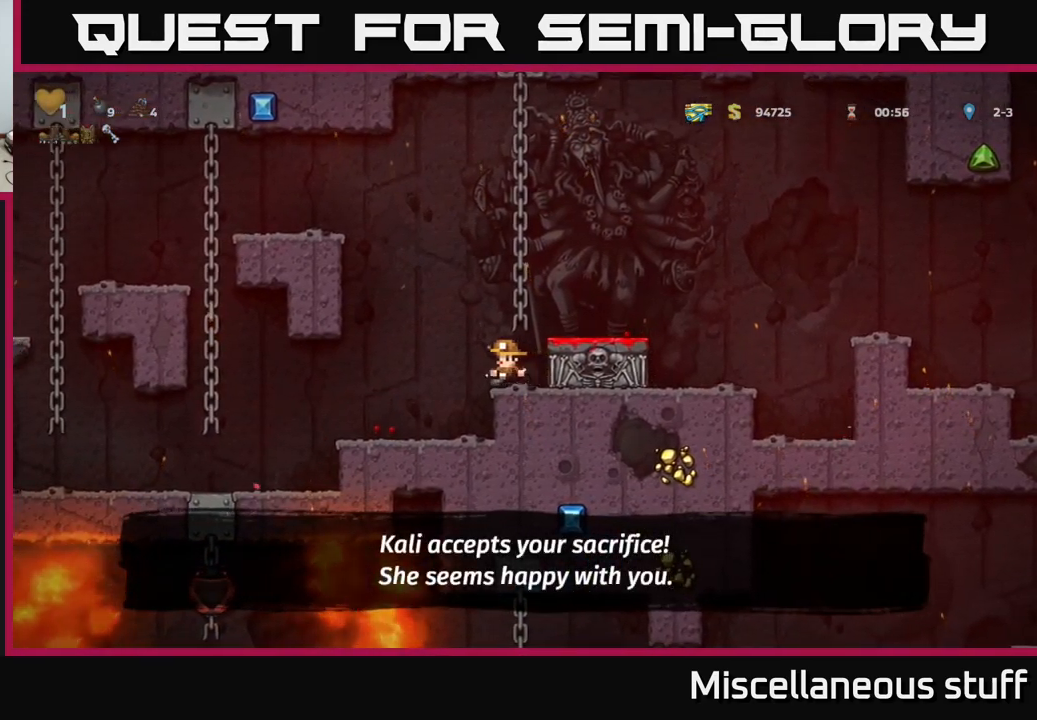
{"buttons": ["DPAD_DOWN"], "left_stick": "center", "events": [[50, "DPAD_LEFT", "up"], [250, "DPAD_DOWN", "down"]]}
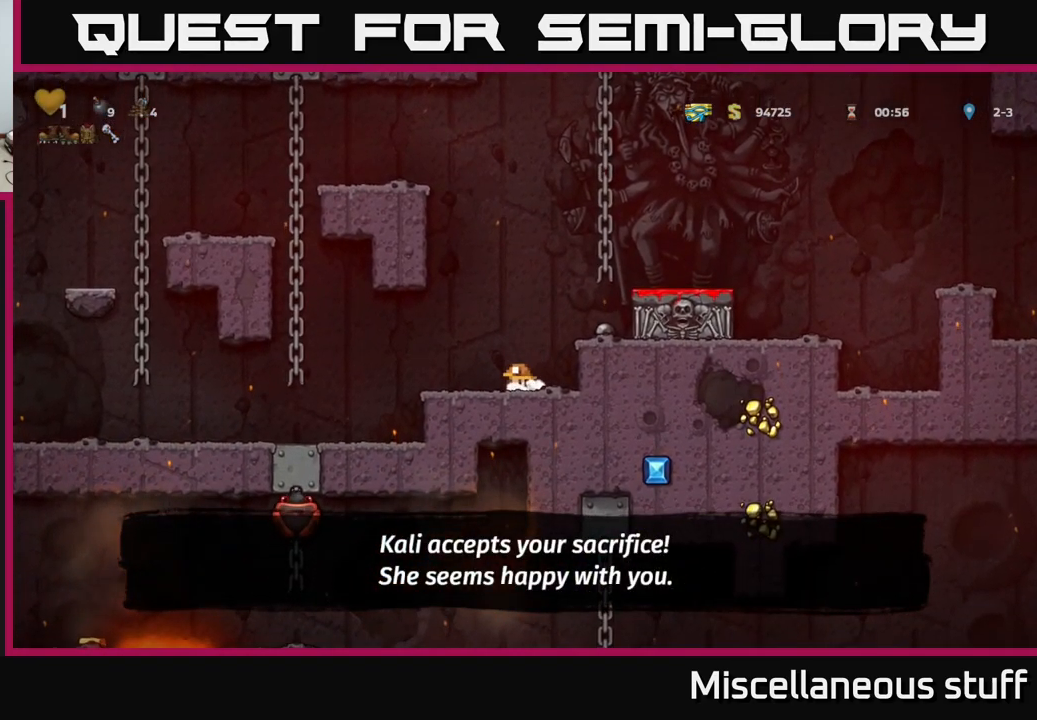
{"buttons": [], "left_stick": "center", "events": [[500, "DPAD_DOWN", "up"]]}
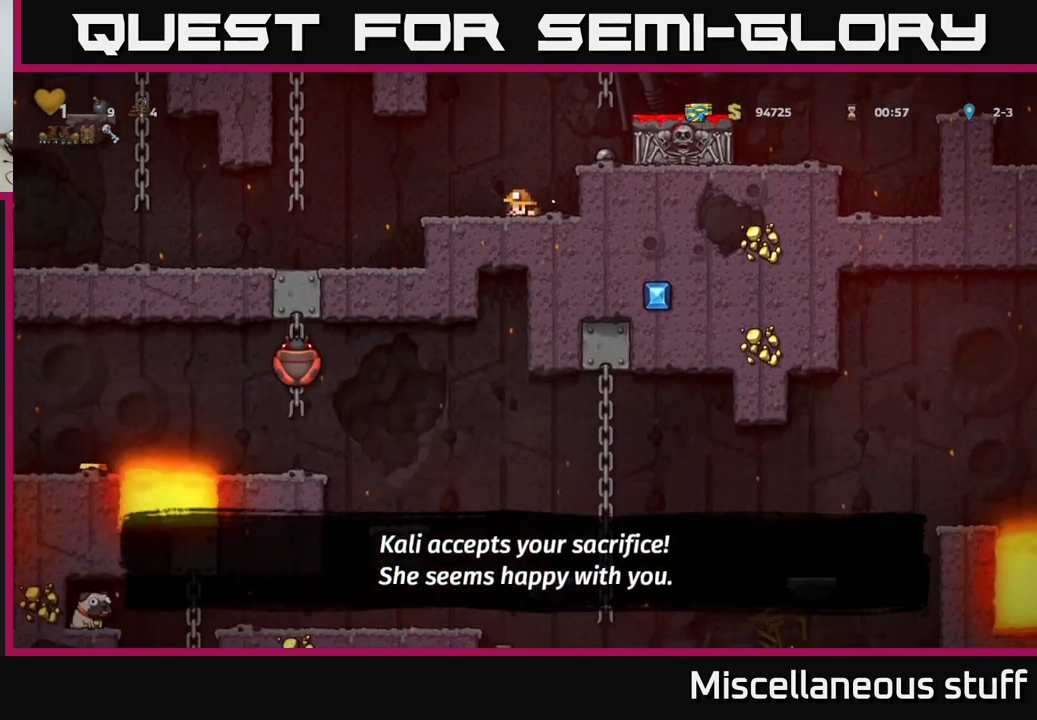
{"buttons": [], "left_stick": "center", "events": [[17, "DPAD_LEFT", "down"], [450, "DPAD_LEFT", "up"]]}
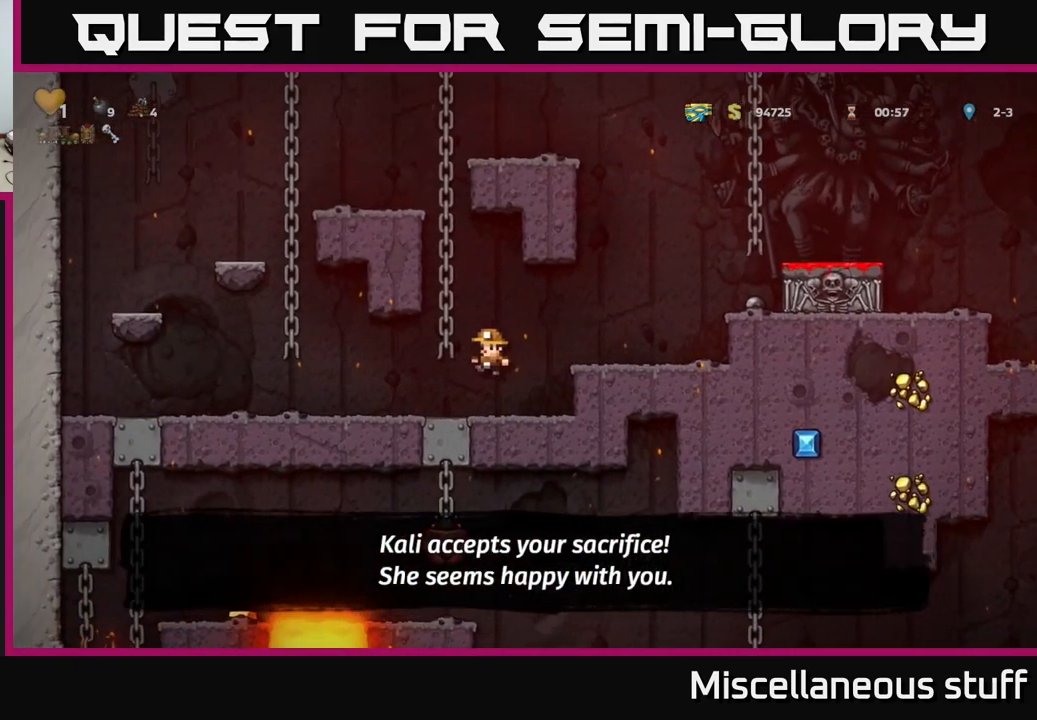
{"buttons": ["DPAD_DOWN"], "left_stick": "center", "events": [[267, "DPAD_DOWN", "down"]]}
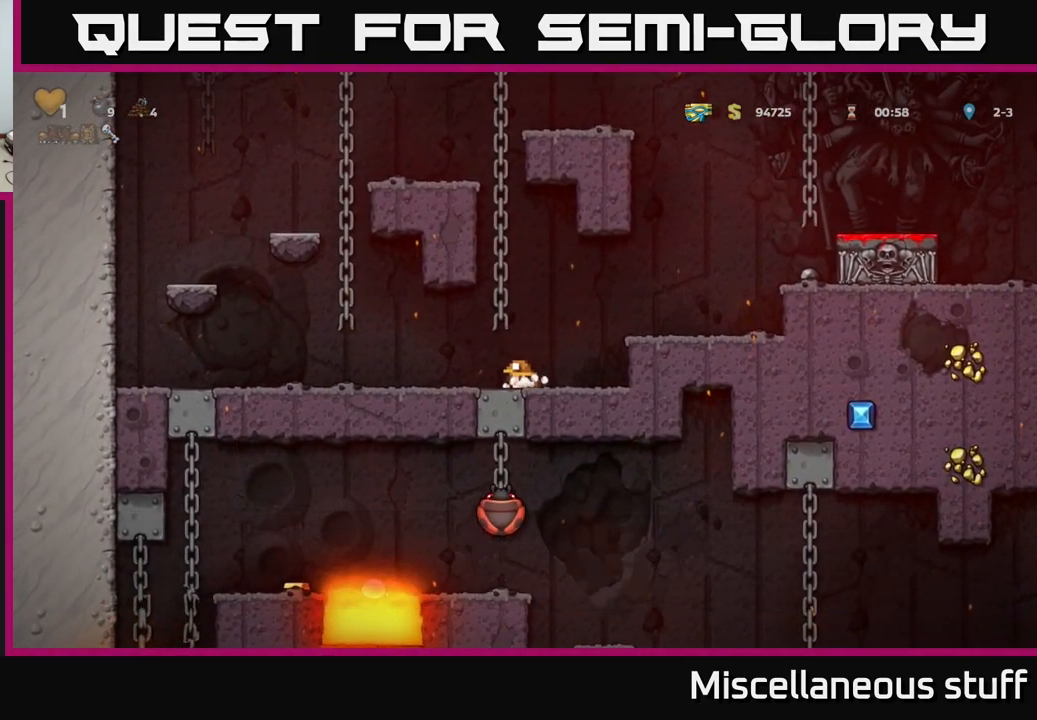
{"buttons": ["DPAD_DOWN"], "left_stick": "center", "events": []}
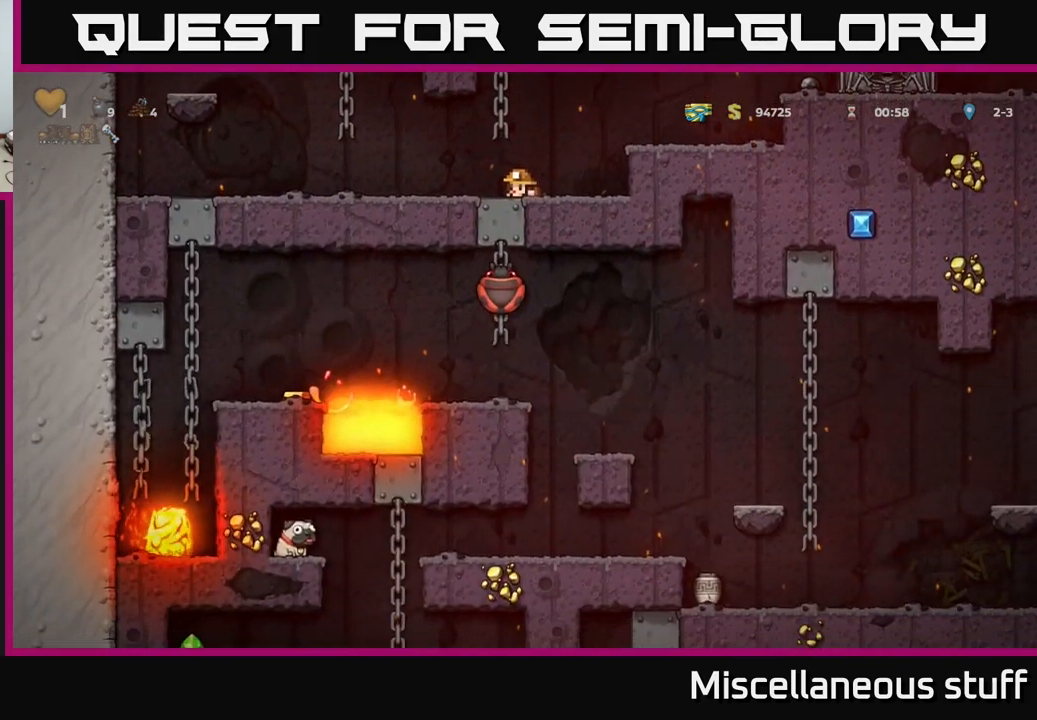
{"buttons": ["DPAD_DOWN"], "left_stick": "center", "events": []}
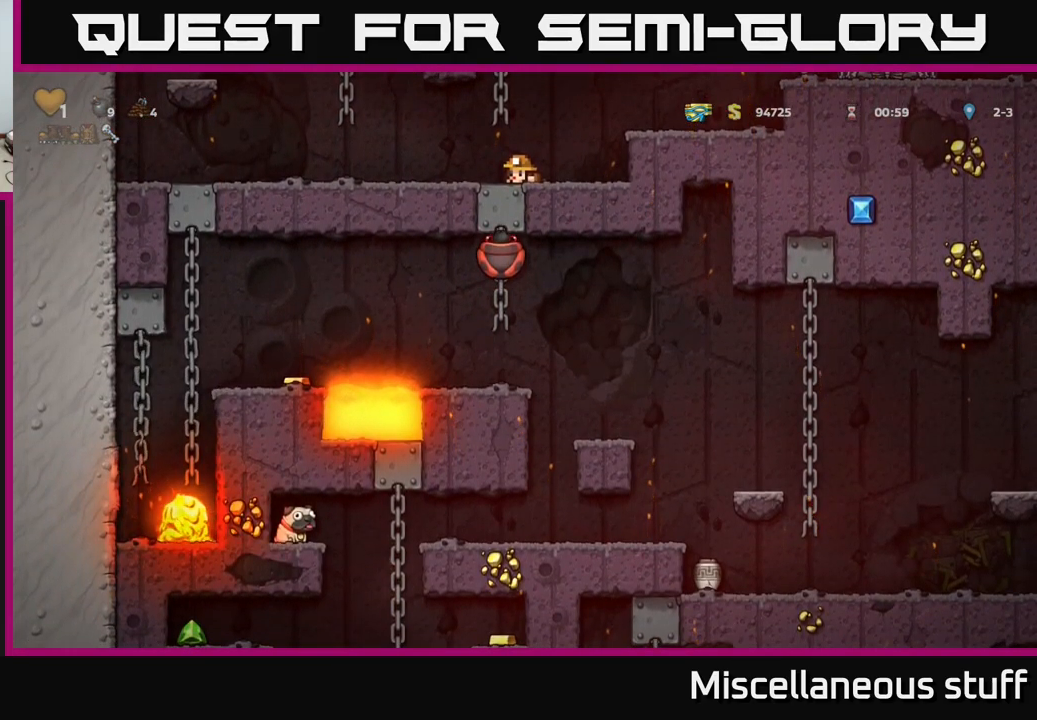
{"buttons": ["DPAD_DOWN"], "left_stick": "center", "events": []}
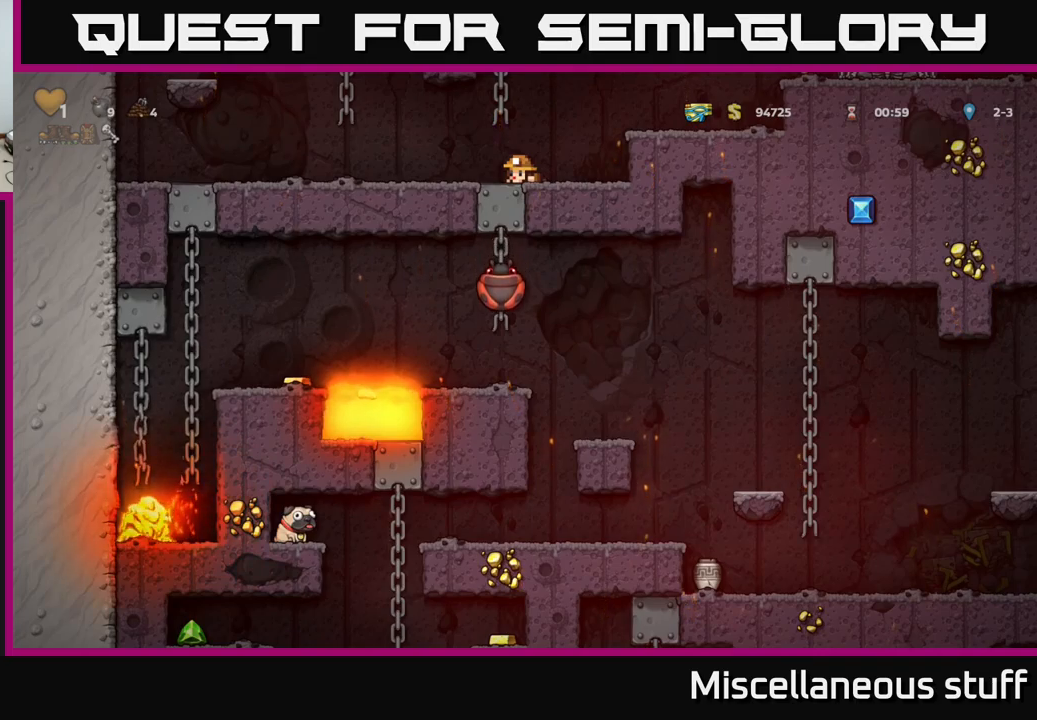
{"buttons": [], "left_stick": "center", "events": [[67, "DPAD_DOWN", "up"]]}
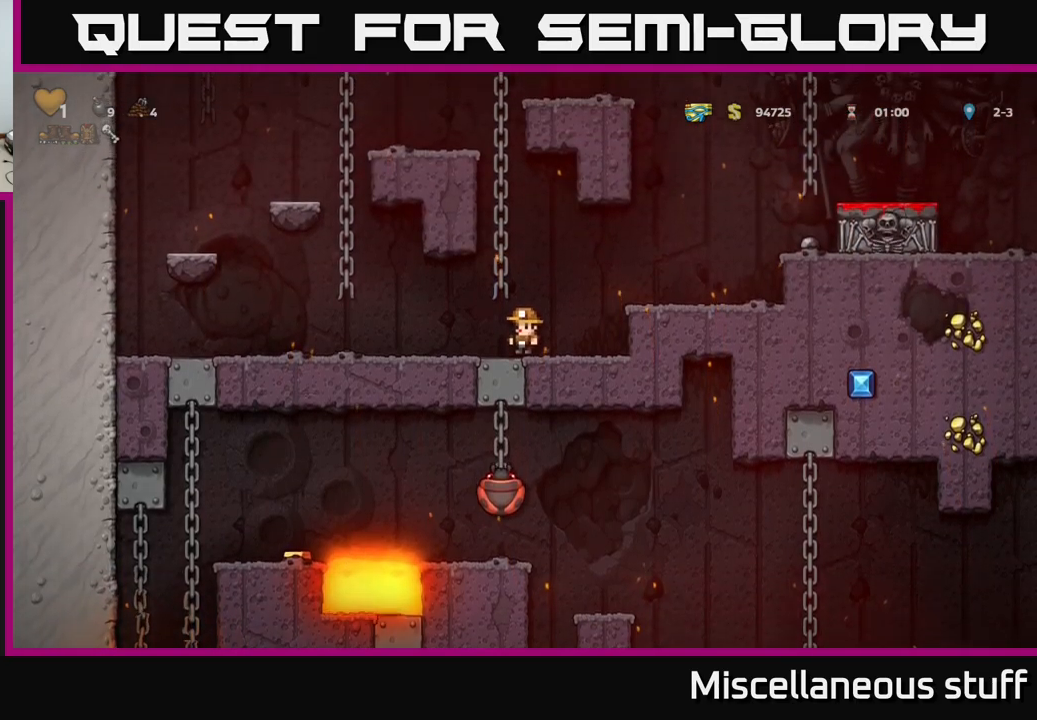
{"buttons": [], "left_stick": "center", "events": []}
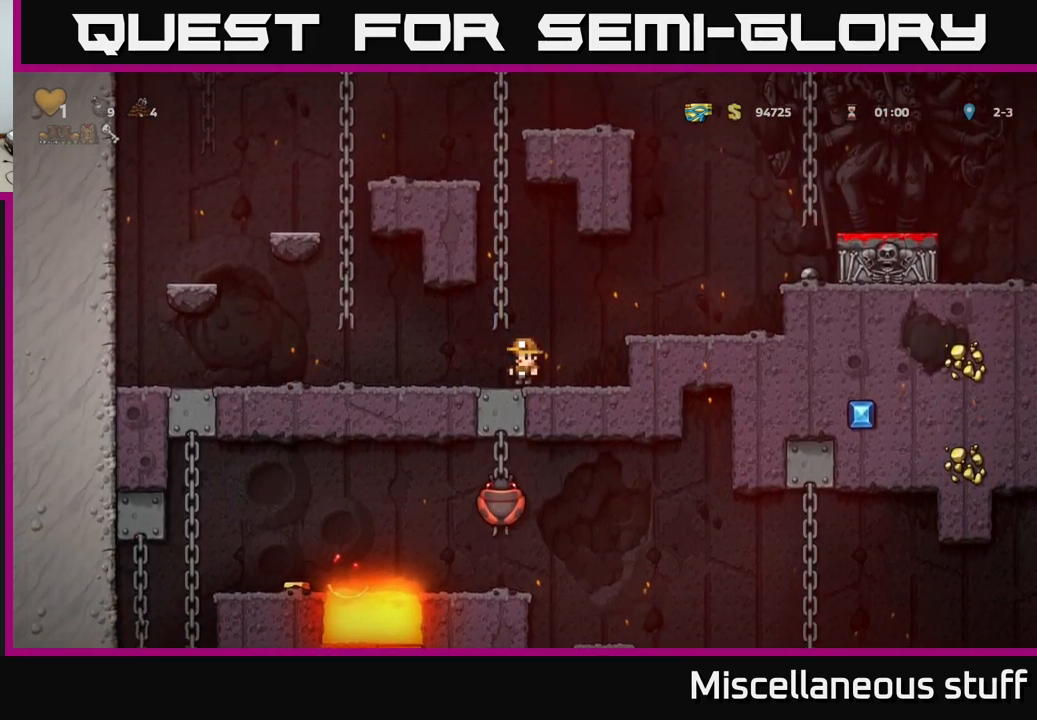
{"buttons": [], "left_stick": "center", "events": []}
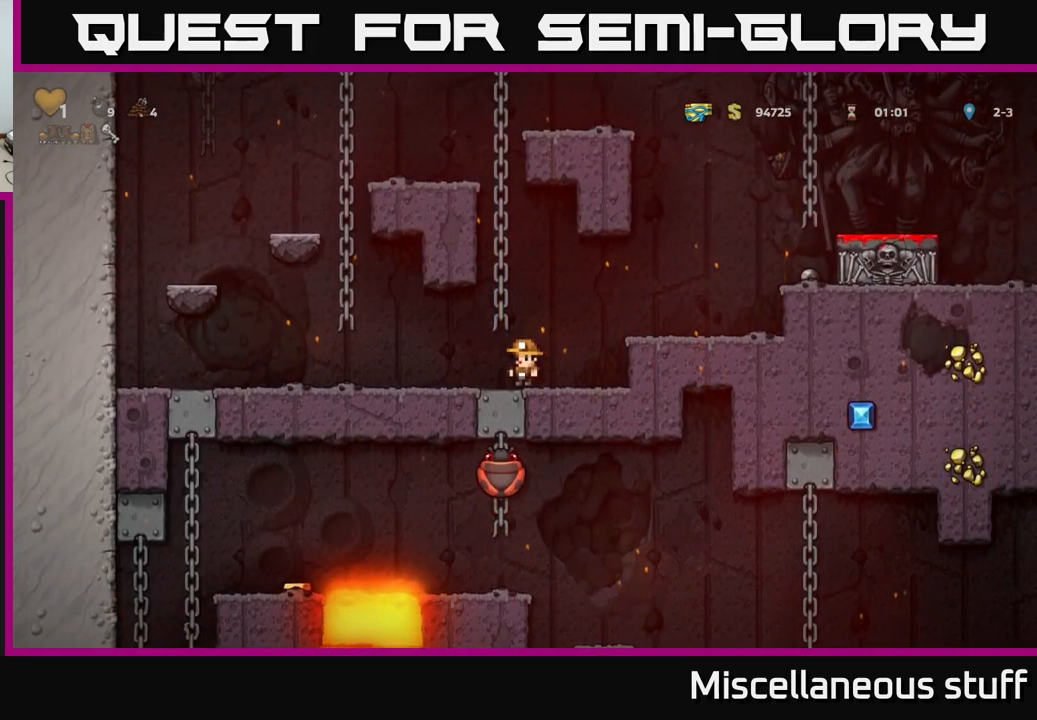
{"buttons": [], "left_stick": "center", "events": []}
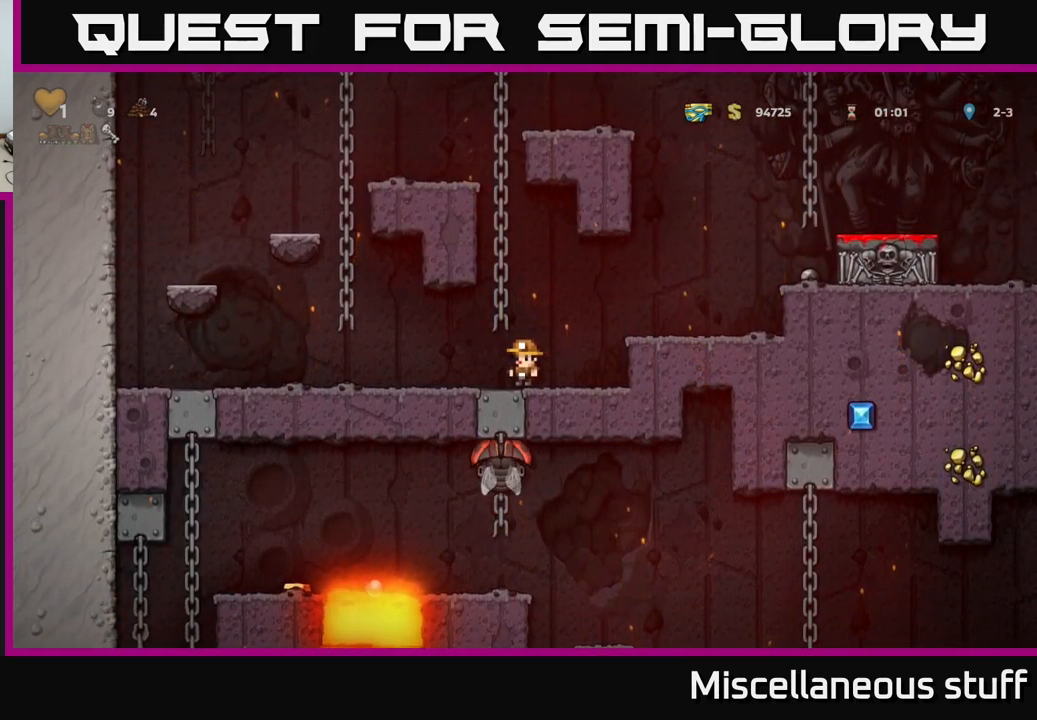
{"buttons": [], "left_stick": "center", "events": []}
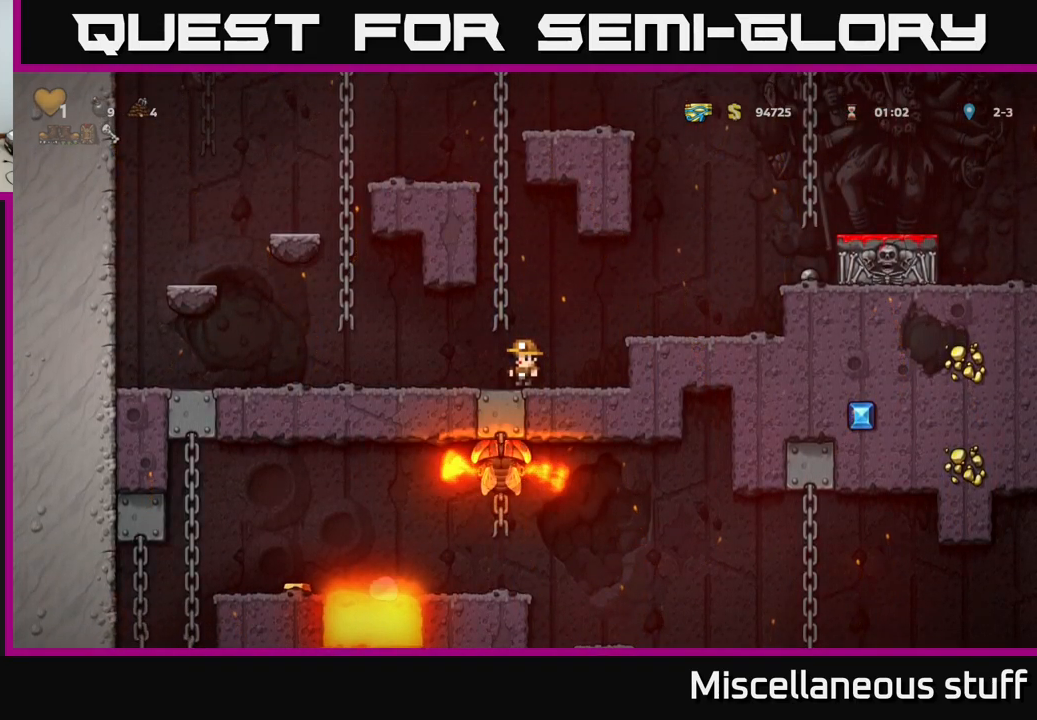
{"buttons": [], "left_stick": "center", "events": []}
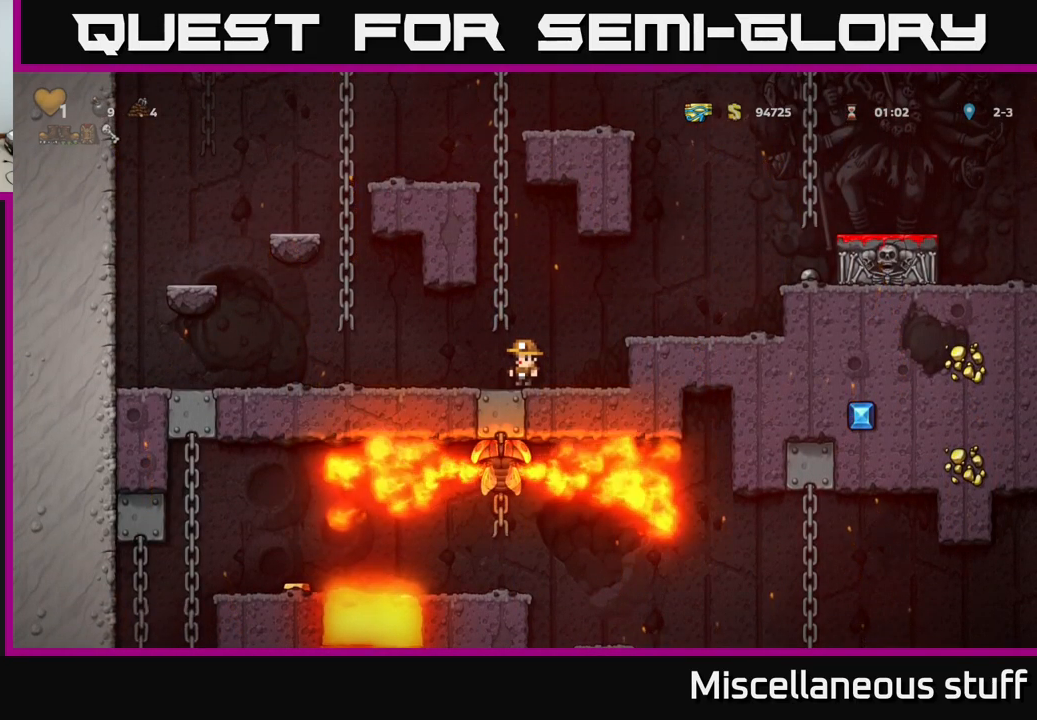
{"buttons": [], "left_stick": "center", "events": []}
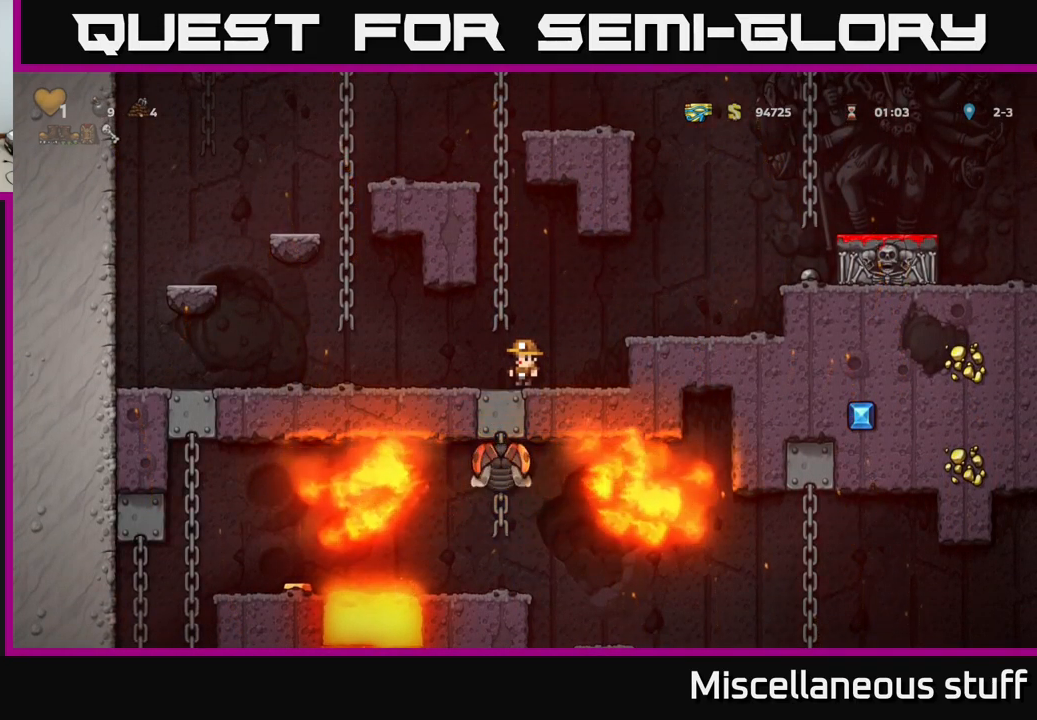
{"buttons": [], "left_stick": "center", "events": []}
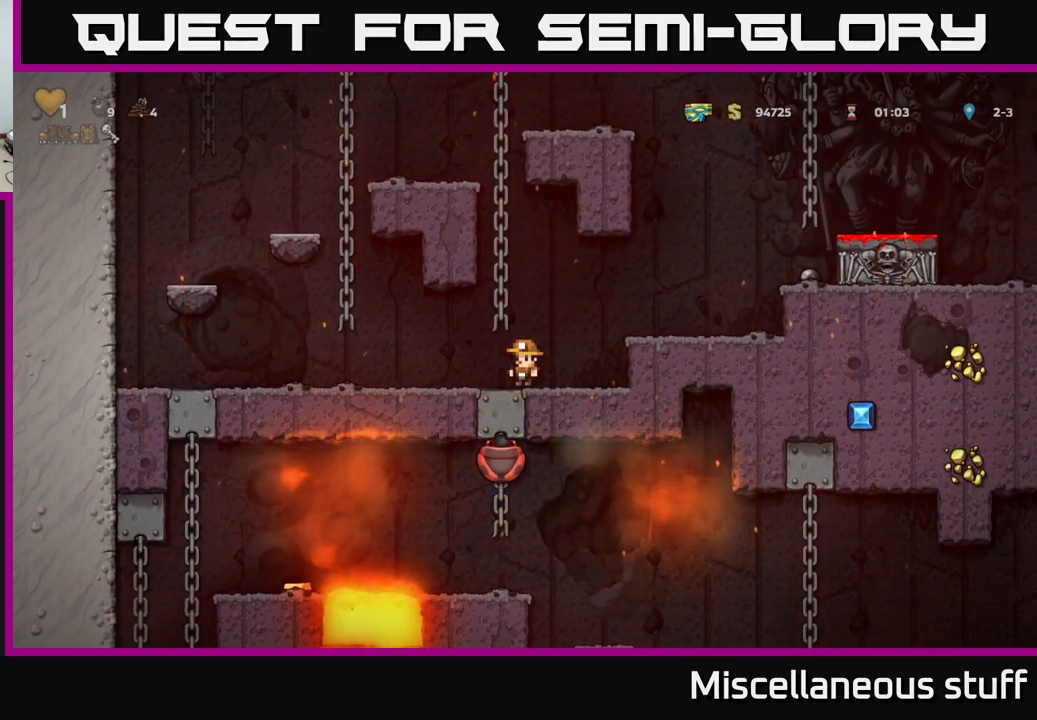
{"buttons": [], "left_stick": "center", "events": []}
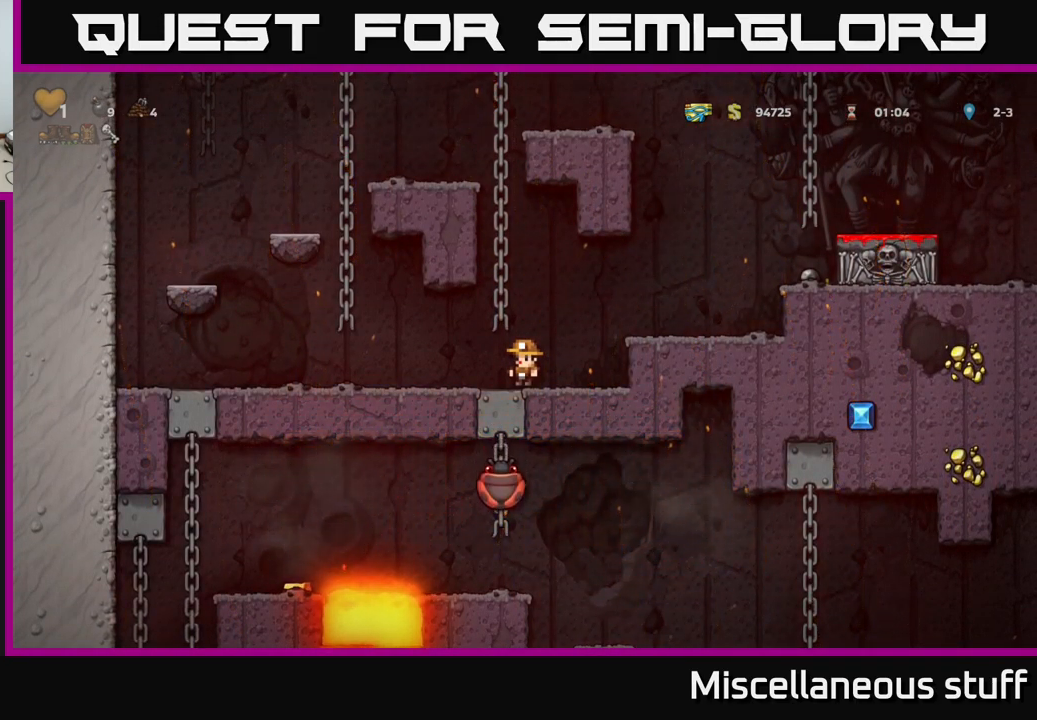
{"buttons": [], "left_stick": "center", "events": [[50, "DPAD_LEFT", "down"], [167, "DPAD_LEFT", "up"]]}
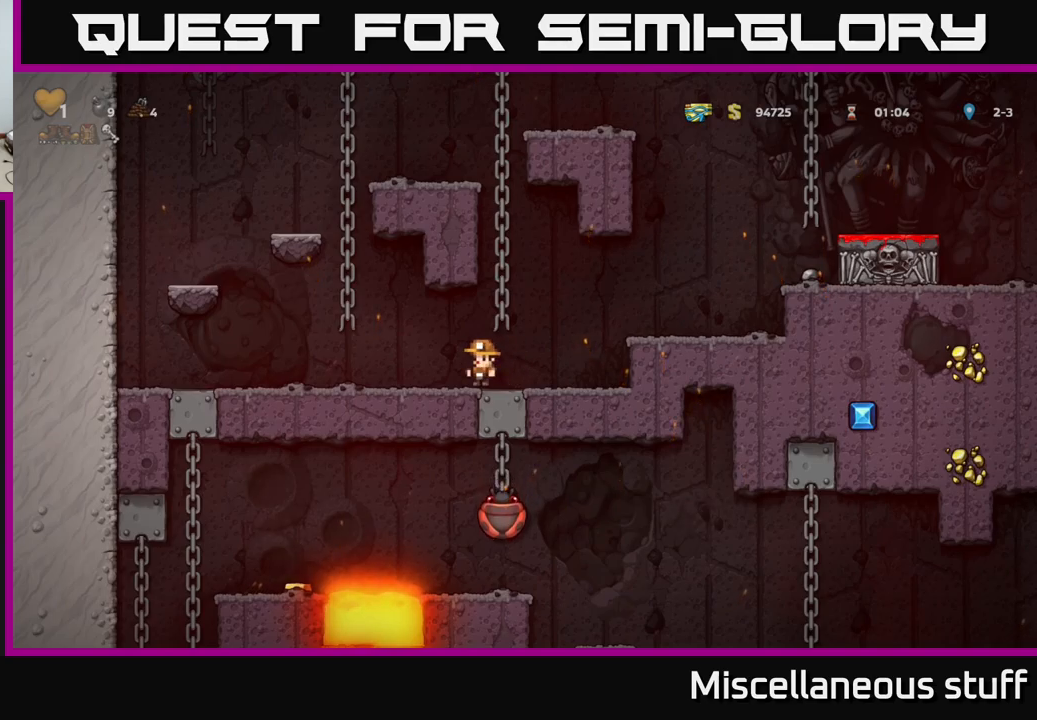
{"buttons": ["DPAD_LEFT"], "left_stick": "center", "events": [[333, "DPAD_LEFT", "down"]]}
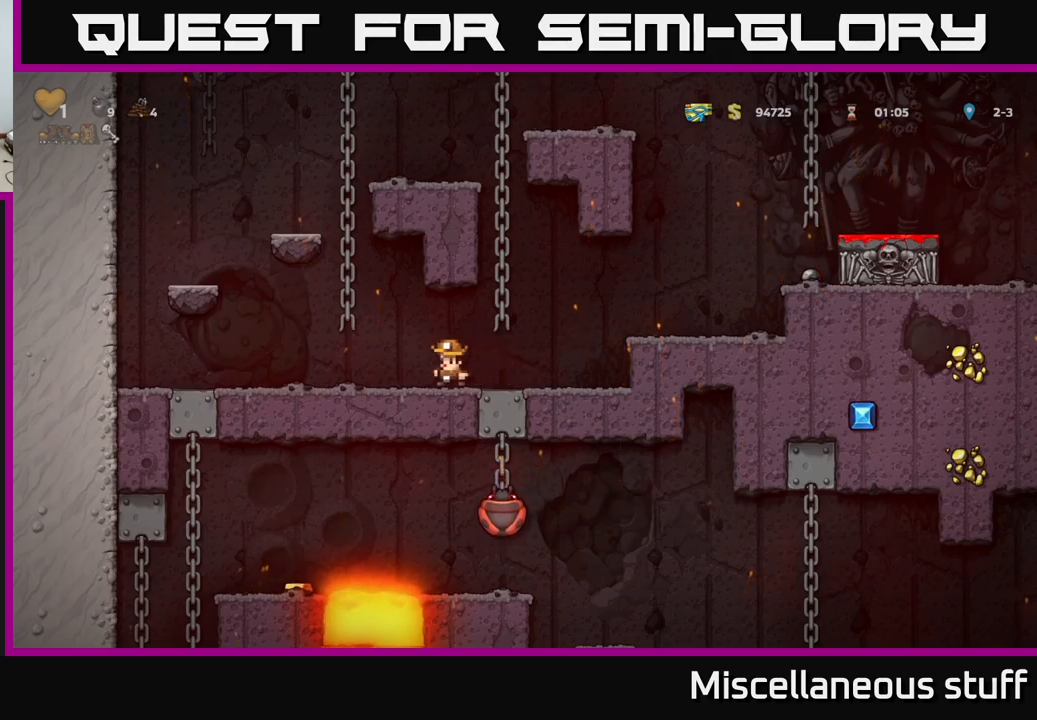
{"buttons": [], "left_stick": "center", "events": [[100, "DPAD_LEFT", "up"]]}
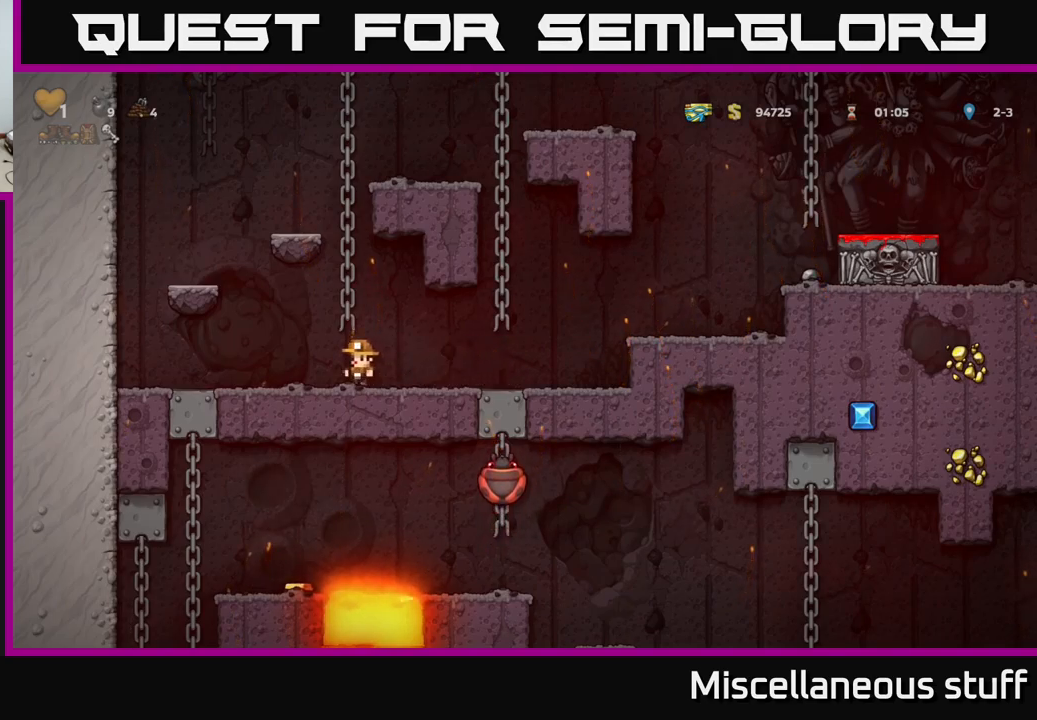
{"buttons": [], "left_stick": "center", "events": [[33, "DPAD_LEFT", "down"], [117, "DPAD_LEFT", "up"]]}
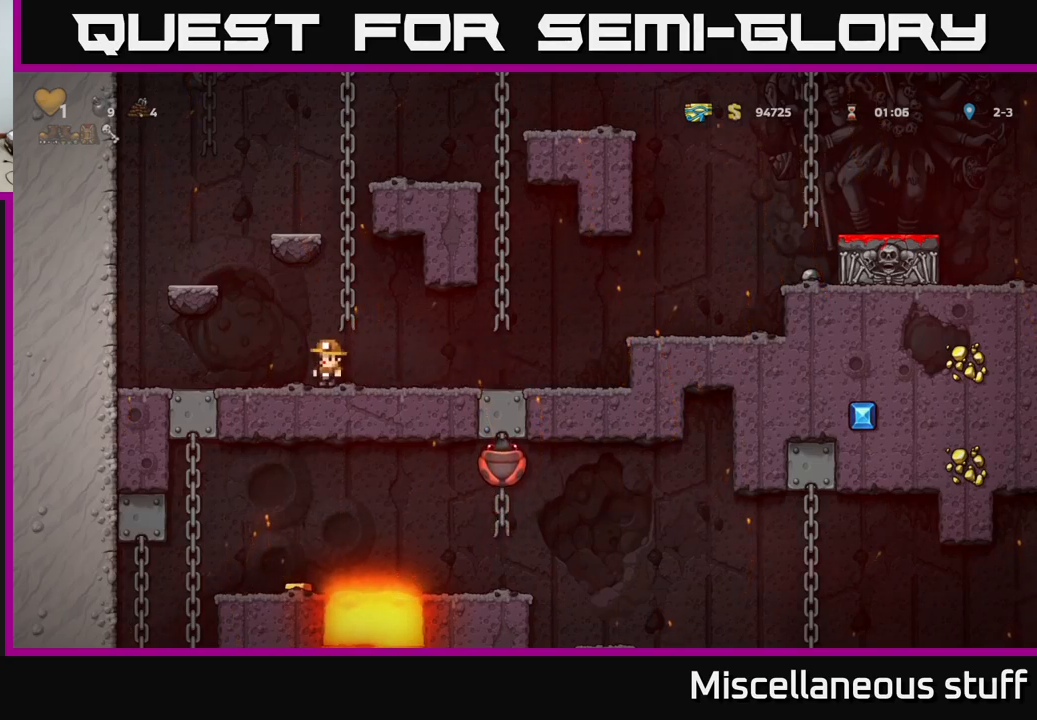
{"buttons": [], "left_stick": "center", "events": [[50, "DPAD_RIGHT", "down"], [167, "DPAD_RIGHT", "up"]]}
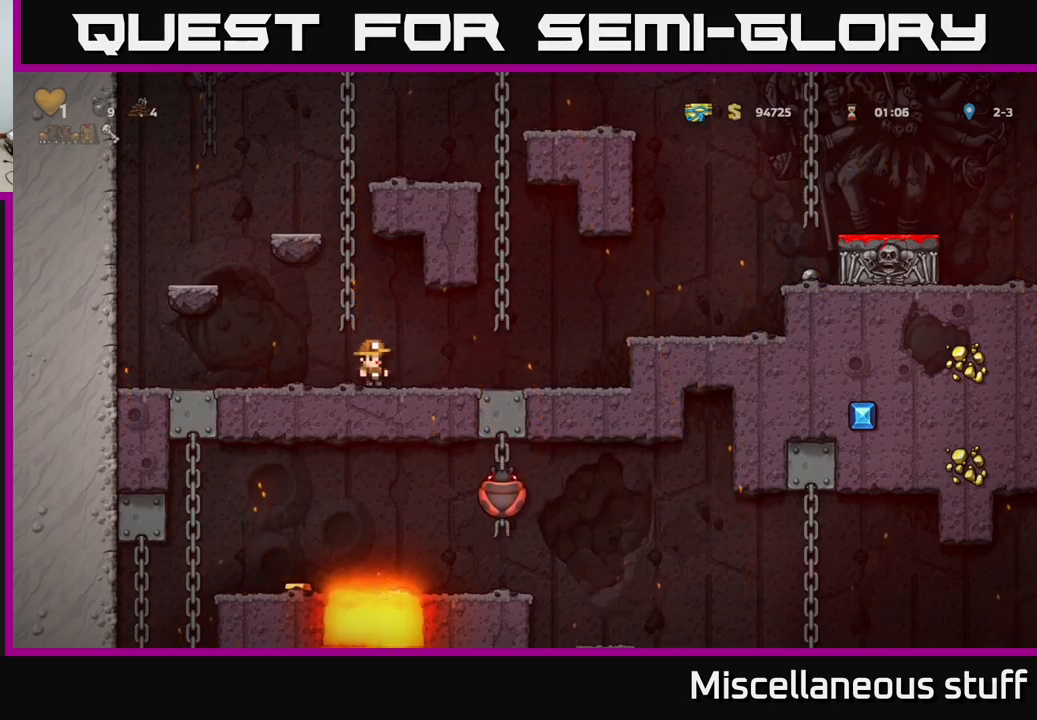
{"buttons": ["DPAD_DOWN"], "left_stick": "center", "events": [[67, "DPAD_LEFT", "down"], [133, "DPAD_LEFT", "up"], [350, "DPAD_DOWN", "down"]]}